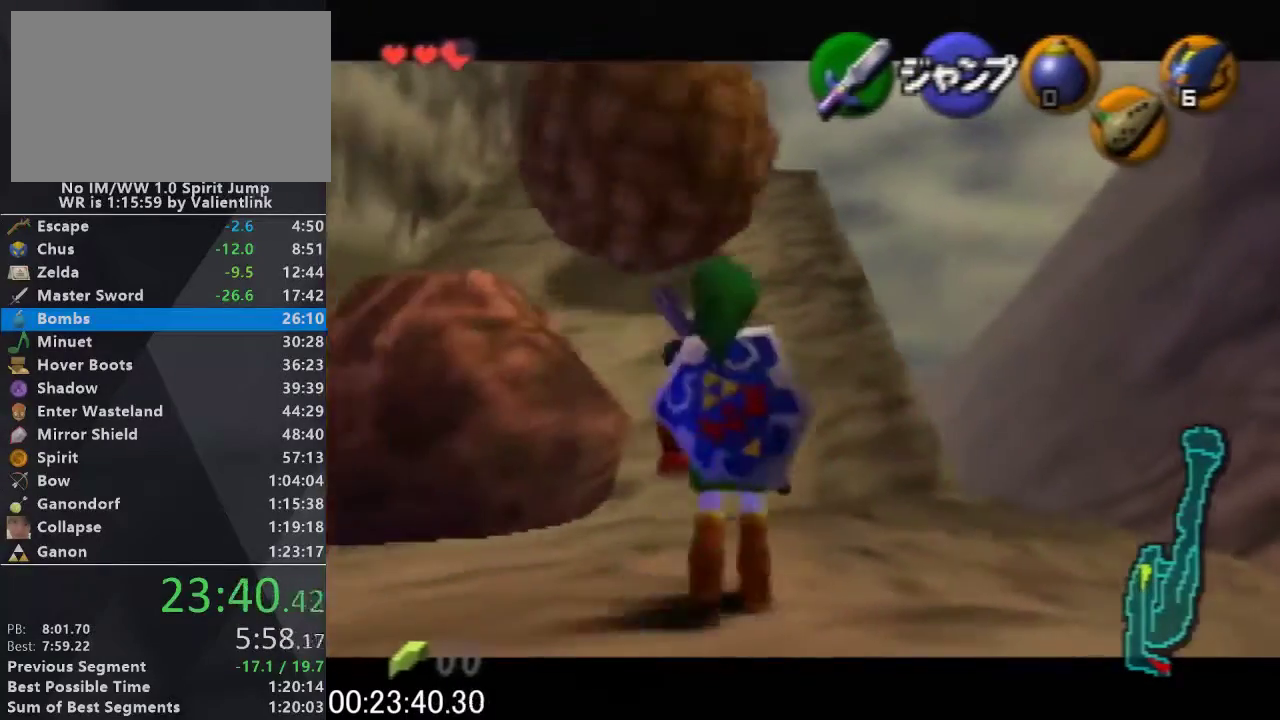
Gameplay with a controller (Nintendo layout); each line is a JSON object with the inputs held at the frame after it. "events" lists button and stick changes between this image and that frame as [ms after this image, input, new state], when the widget could be followed in between. This overlay highlights the sticks when they move; stick clicks (L3) are not distinguishable. Not read: L3 R3.
{"buttons": ["L1"], "left_stick": "down", "events": []}
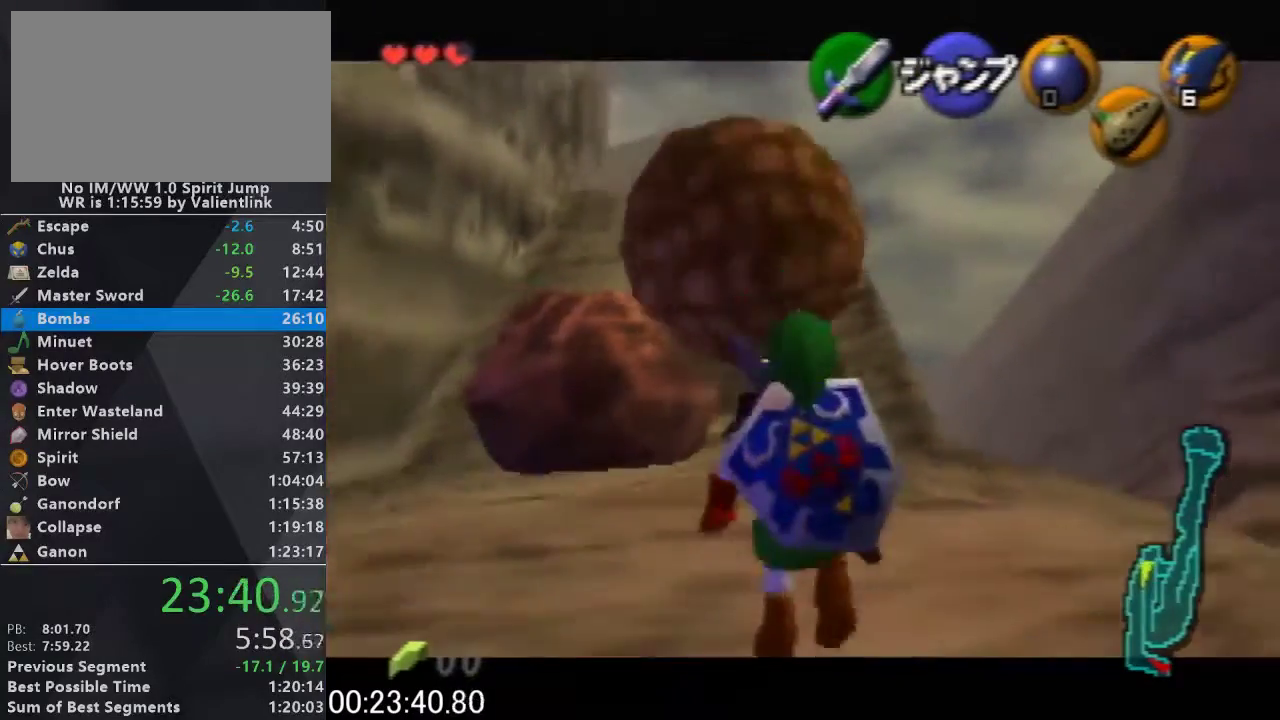
{"buttons": ["L1"], "left_stick": "down", "events": []}
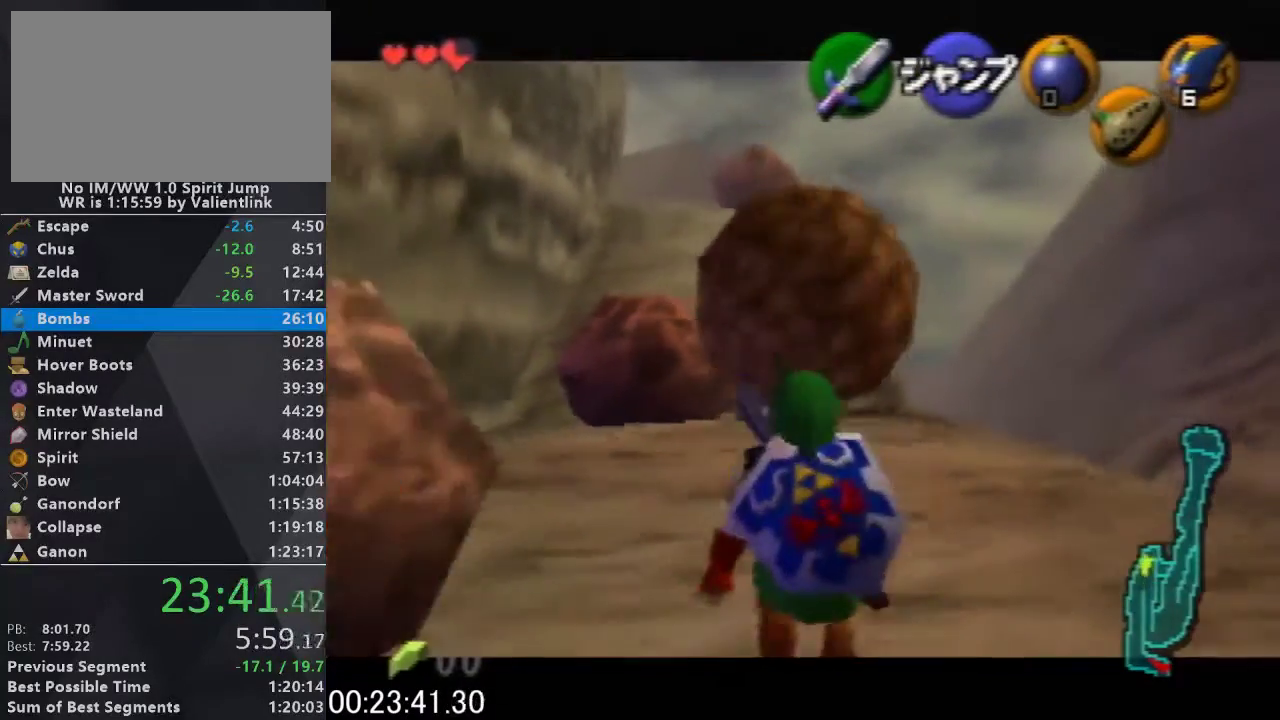
{"buttons": ["L1"], "left_stick": "down", "events": []}
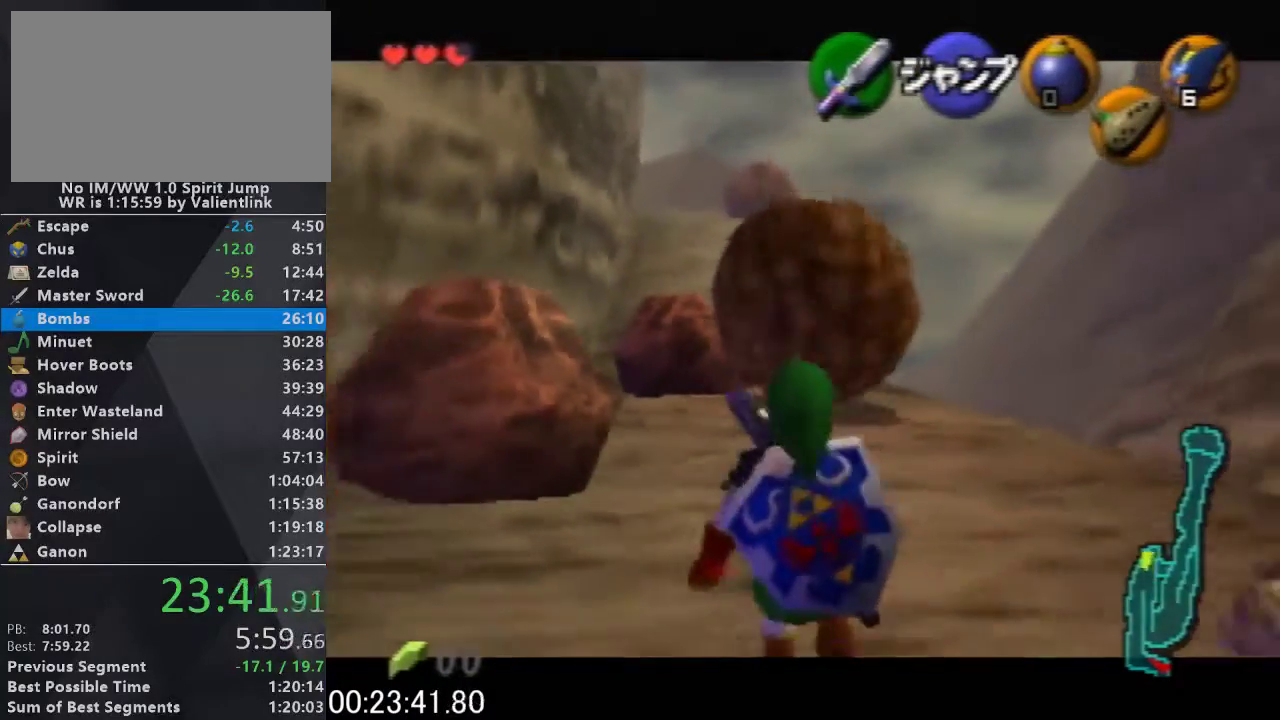
{"buttons": ["L1"], "left_stick": "down", "events": []}
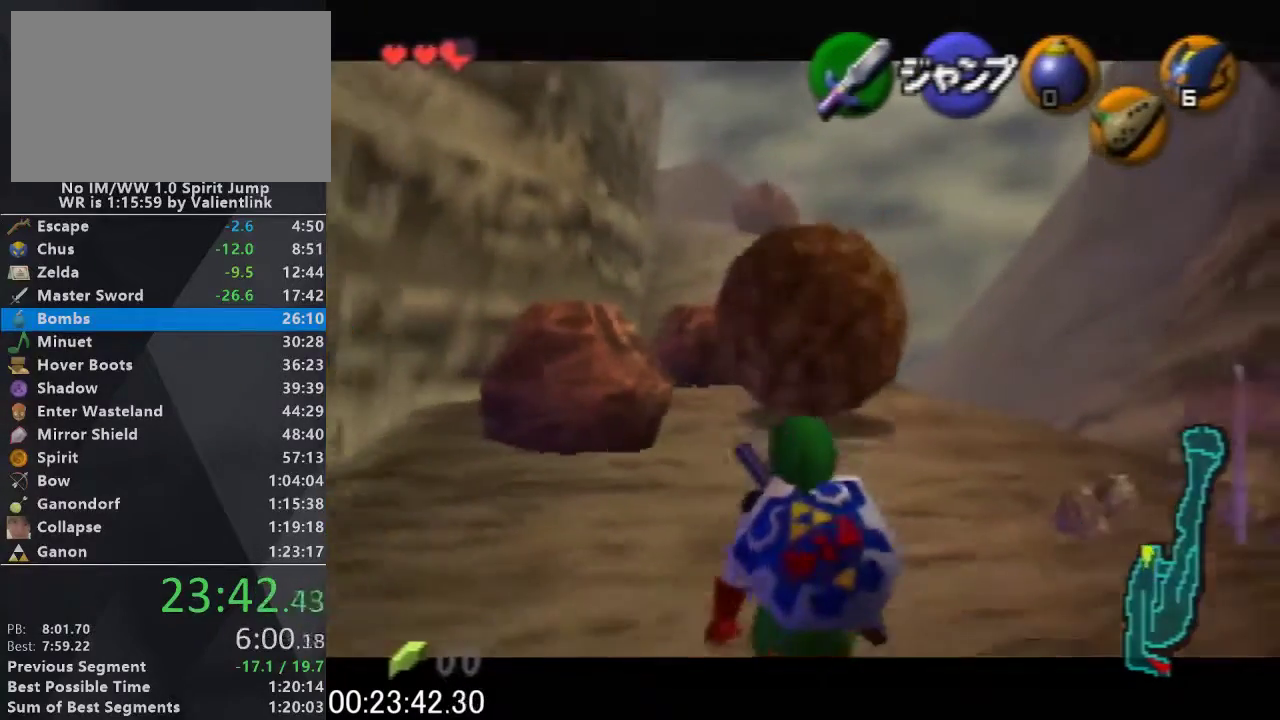
{"buttons": ["L1"], "left_stick": "down", "events": []}
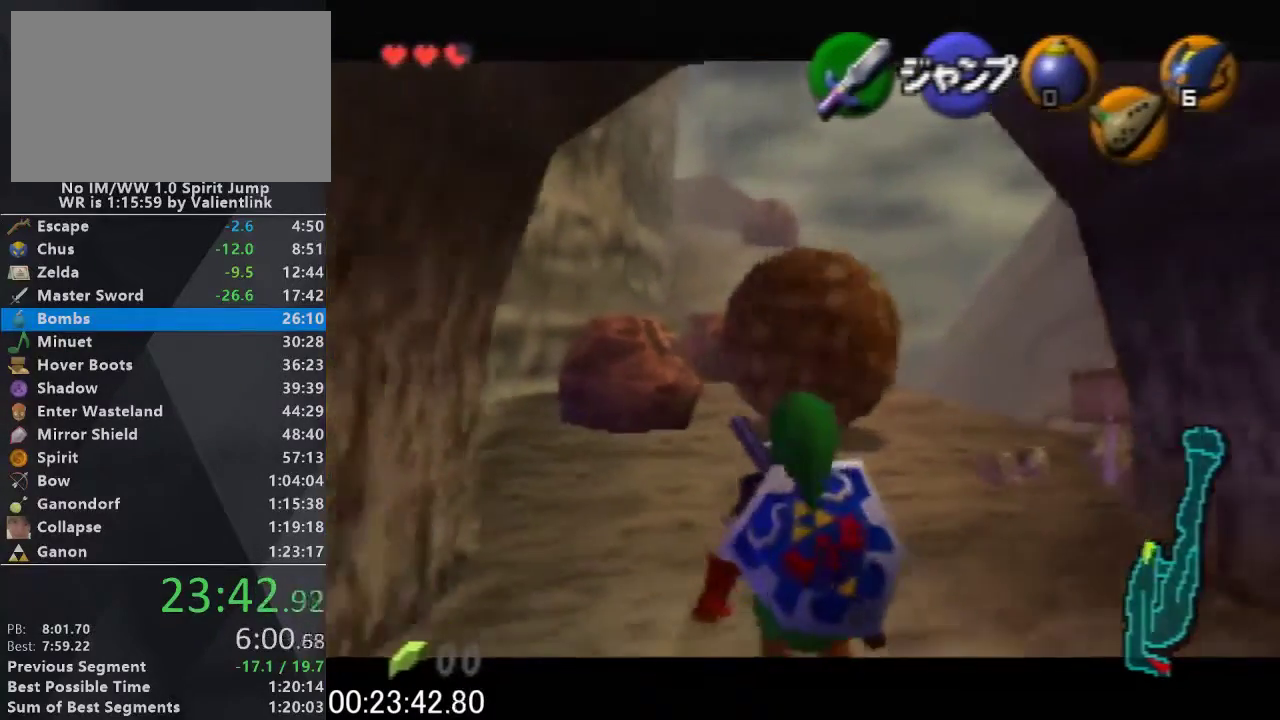
{"buttons": ["L1"], "left_stick": "down", "events": []}
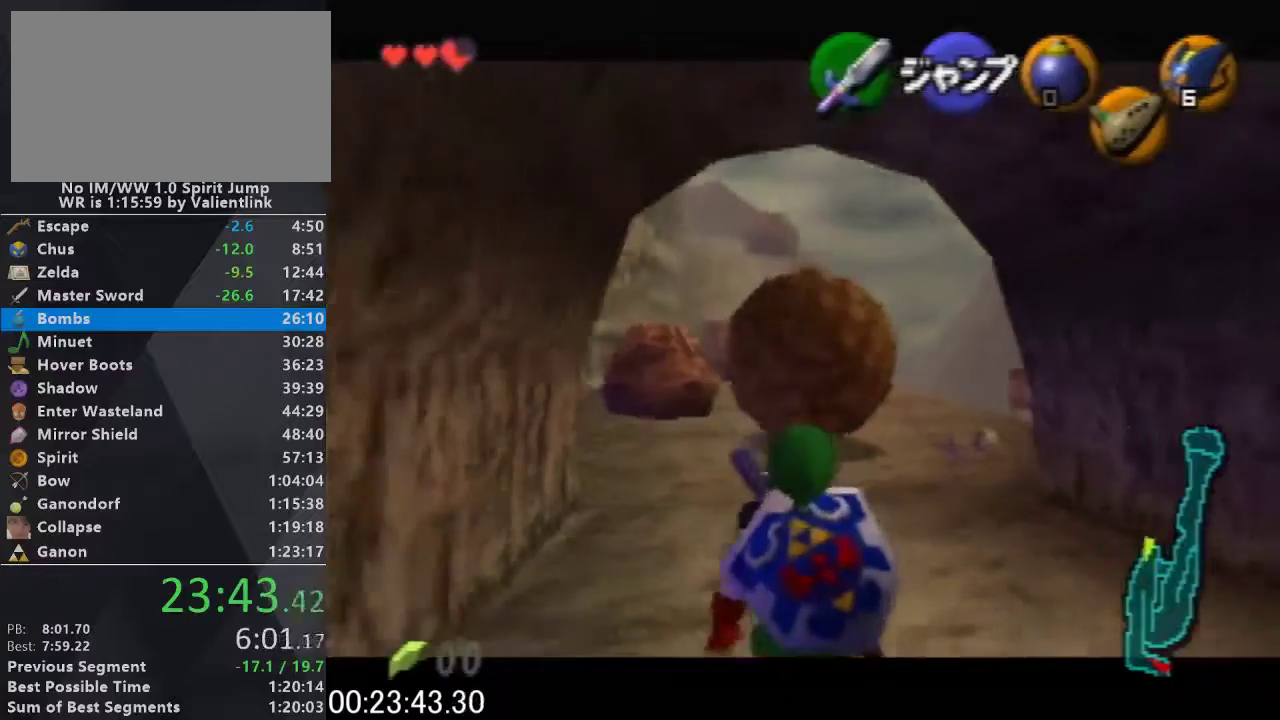
{"buttons": ["L1"], "left_stick": "down", "events": []}
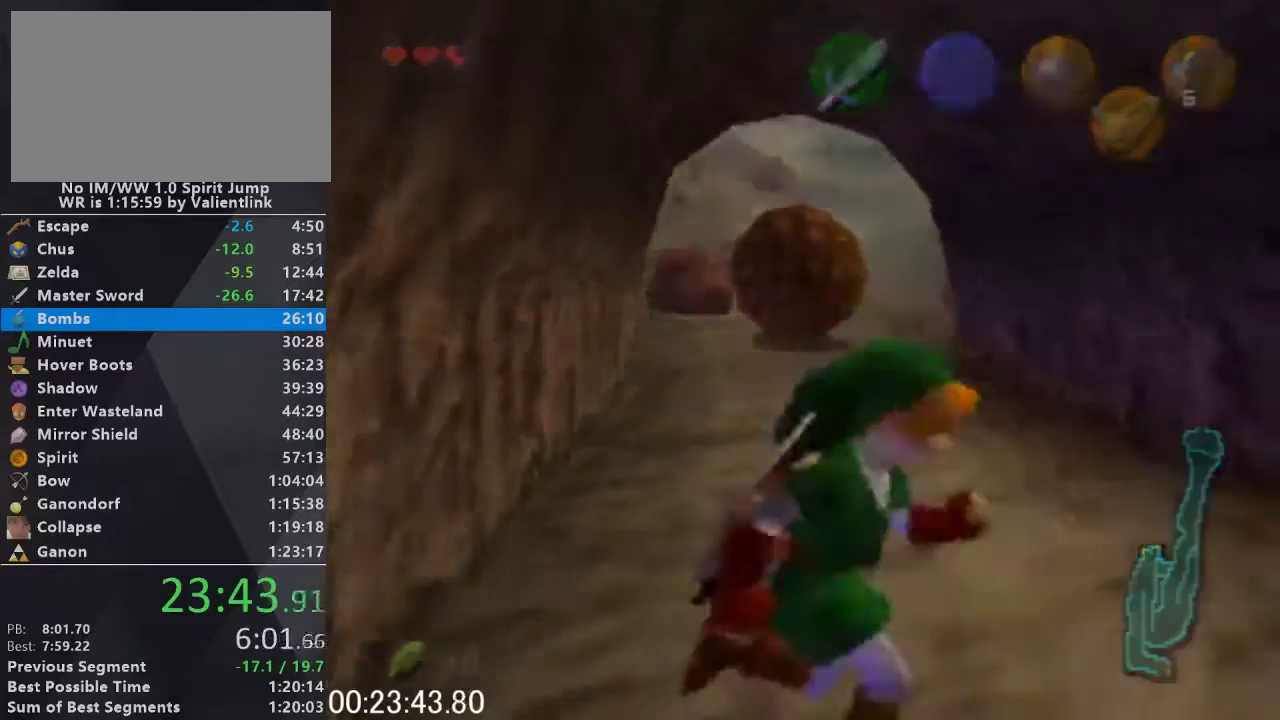
{"buttons": ["L1"], "left_stick": "down", "events": []}
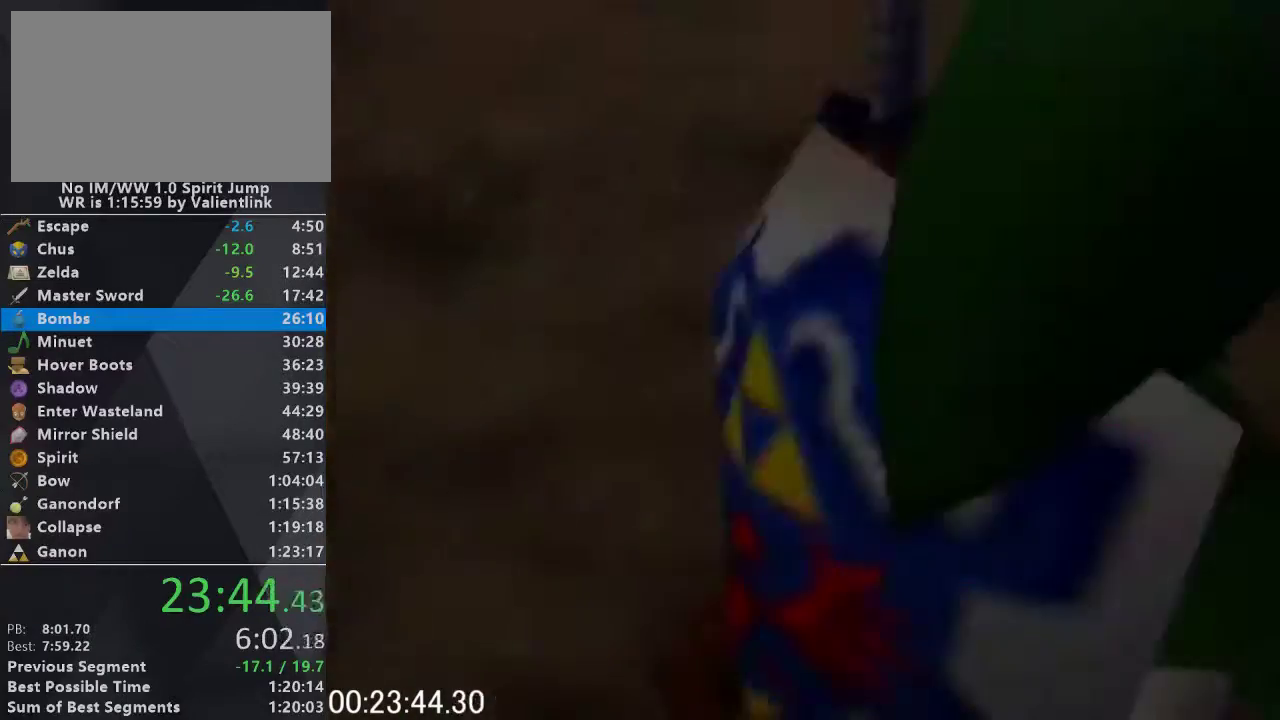
{"buttons": [], "left_stick": "center", "events": [[67, "L1", "up"], [100, "left_stick", "center"]]}
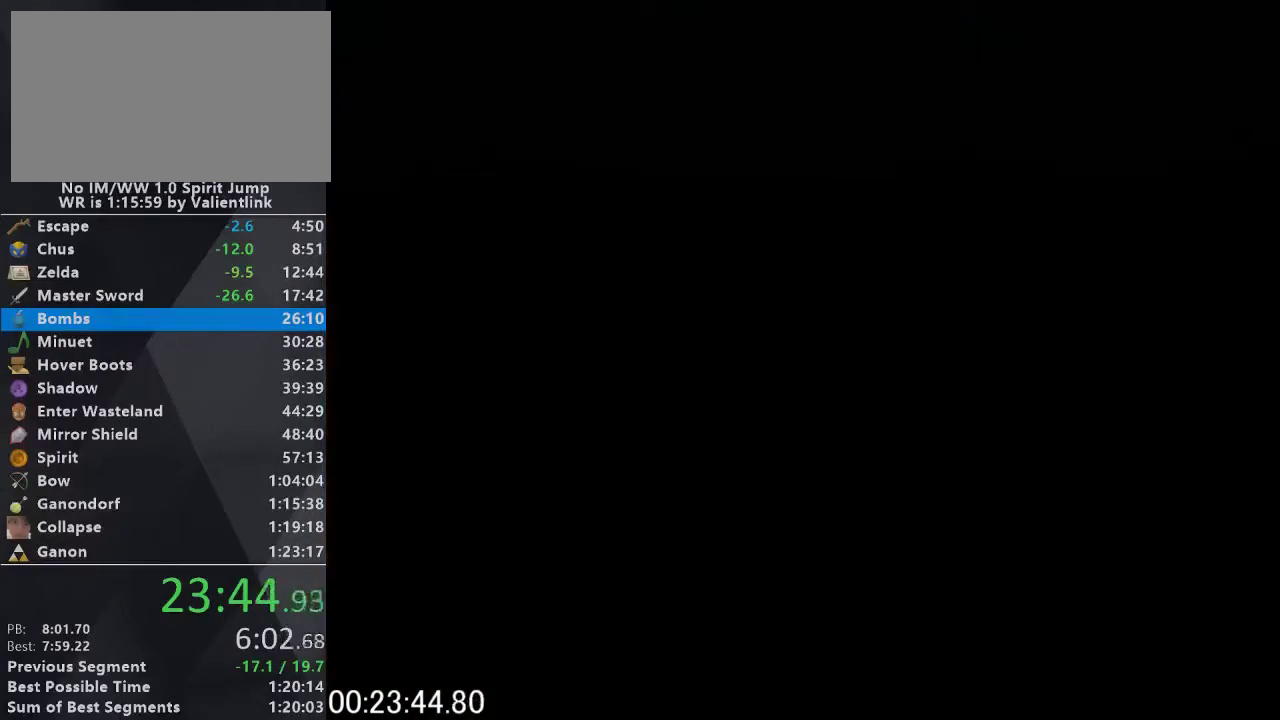
{"buttons": [], "left_stick": "center", "events": []}